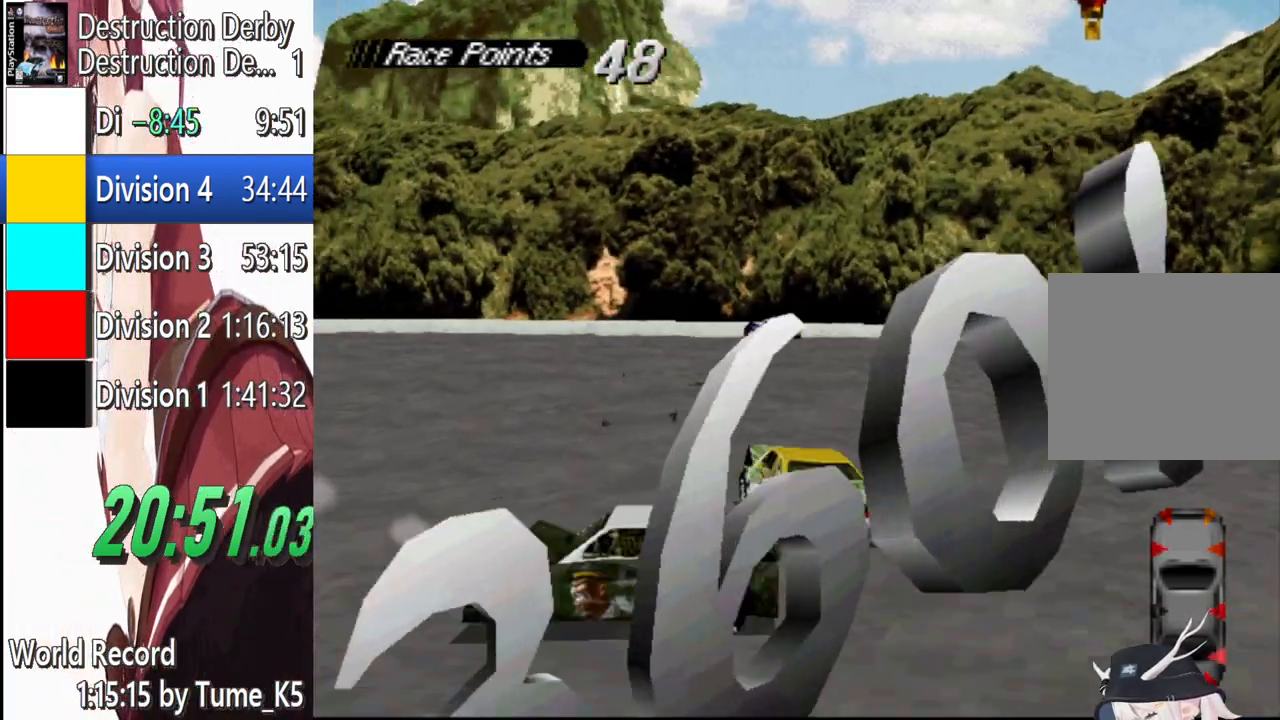
Gameplay with a controller (PlayStation layout); each line is a JSON object with the inputs held at the frame after it. "events" lists button and stick changes between this image and that frame as [ms after this image, input, new state], when the widget could be followed in between. Not read: L1 R1 R3 right_stick.
{"buttons": ["CROSS", "DPAD_LEFT"], "left_stick": "center", "events": [[220, "DPAD_LEFT", "down"]]}
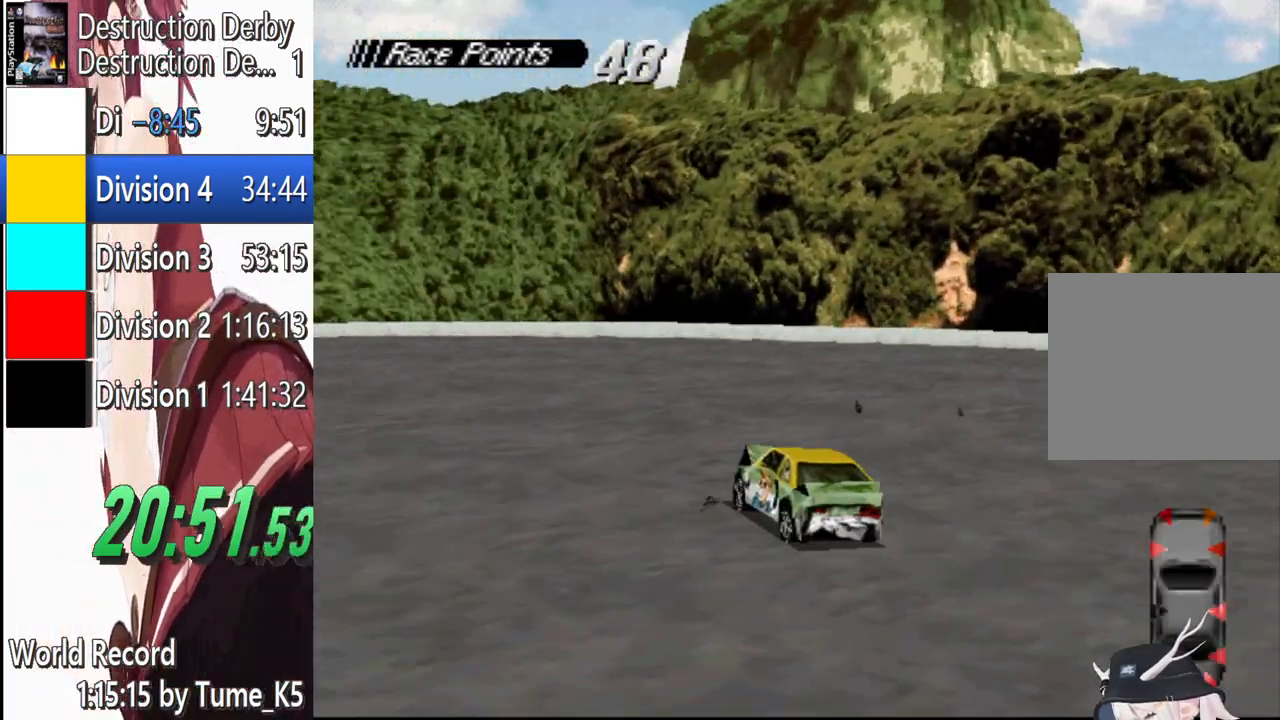
{"buttons": ["DPAD_LEFT"], "left_stick": "center", "events": [[40, "CROSS", "up"], [140, "CROSS", "down"], [420, "CROSS", "up"]]}
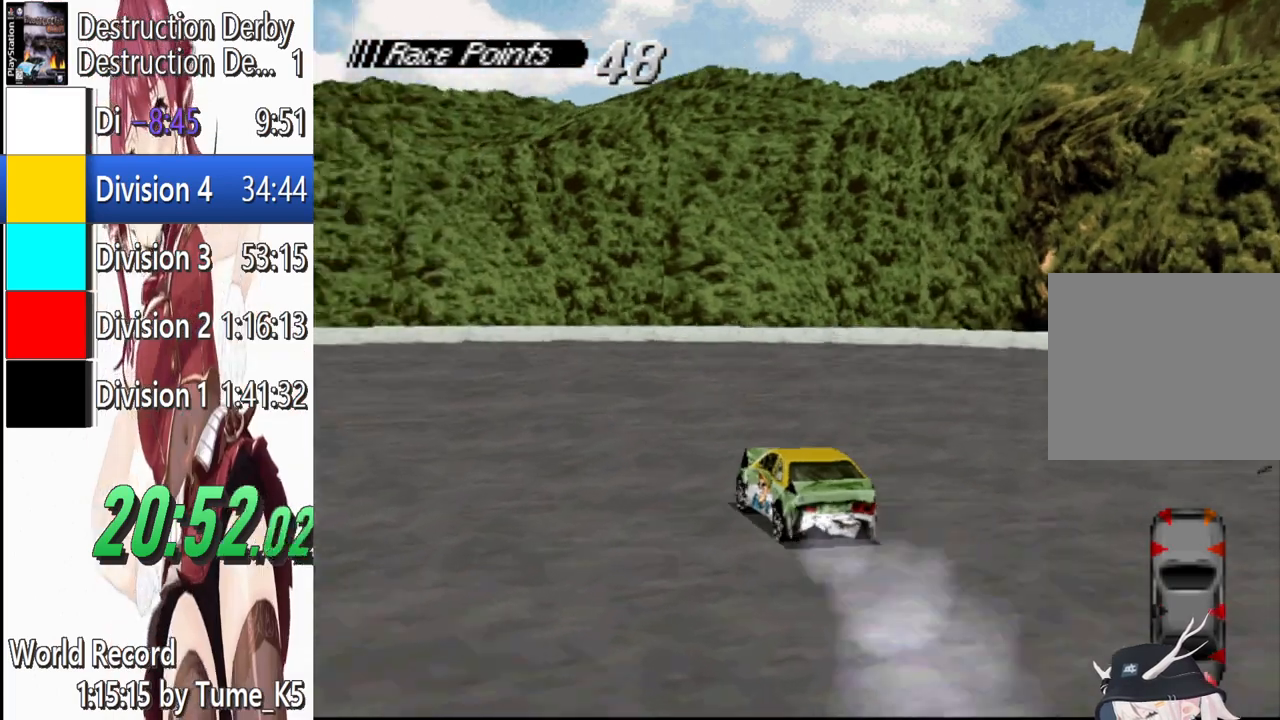
{"buttons": ["CROSS", "DPAD_LEFT"], "left_stick": "center", "events": [[20, "CROSS", "down"]]}
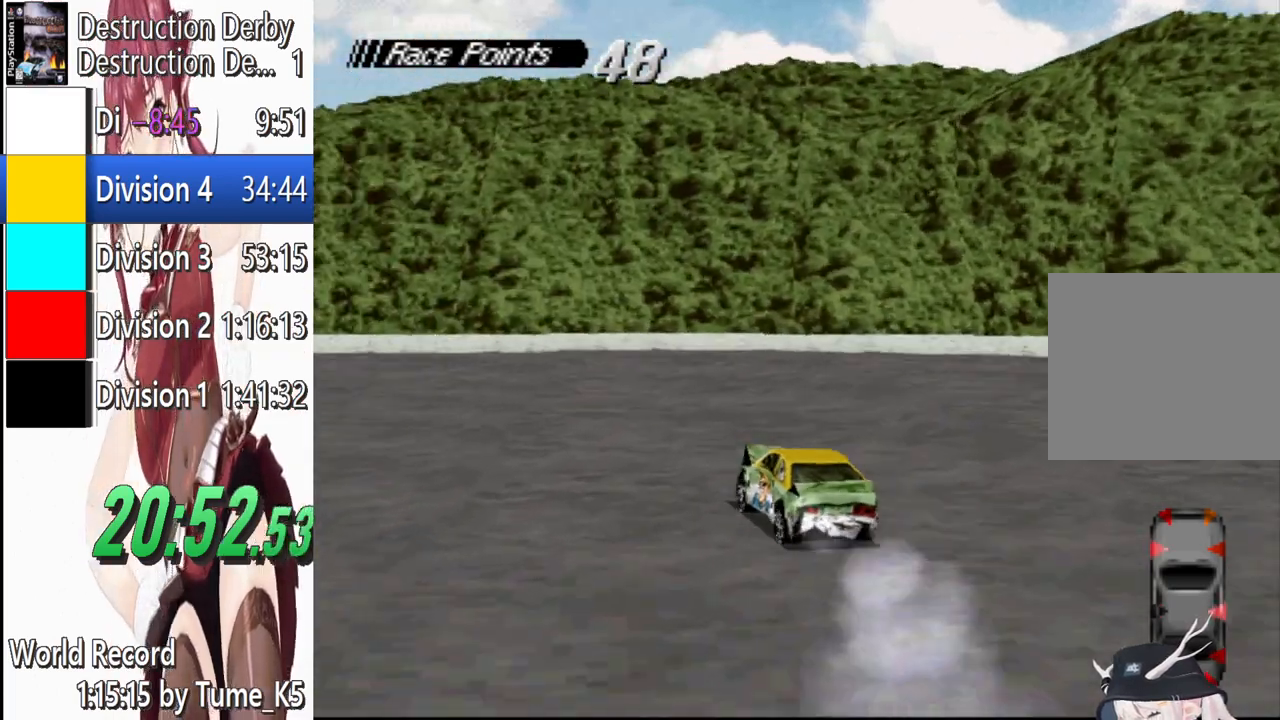
{"buttons": ["DPAD_LEFT"], "left_stick": "center", "events": [[200, "CROSS", "up"], [320, "CROSS", "down"], [420, "CROSS", "up"]]}
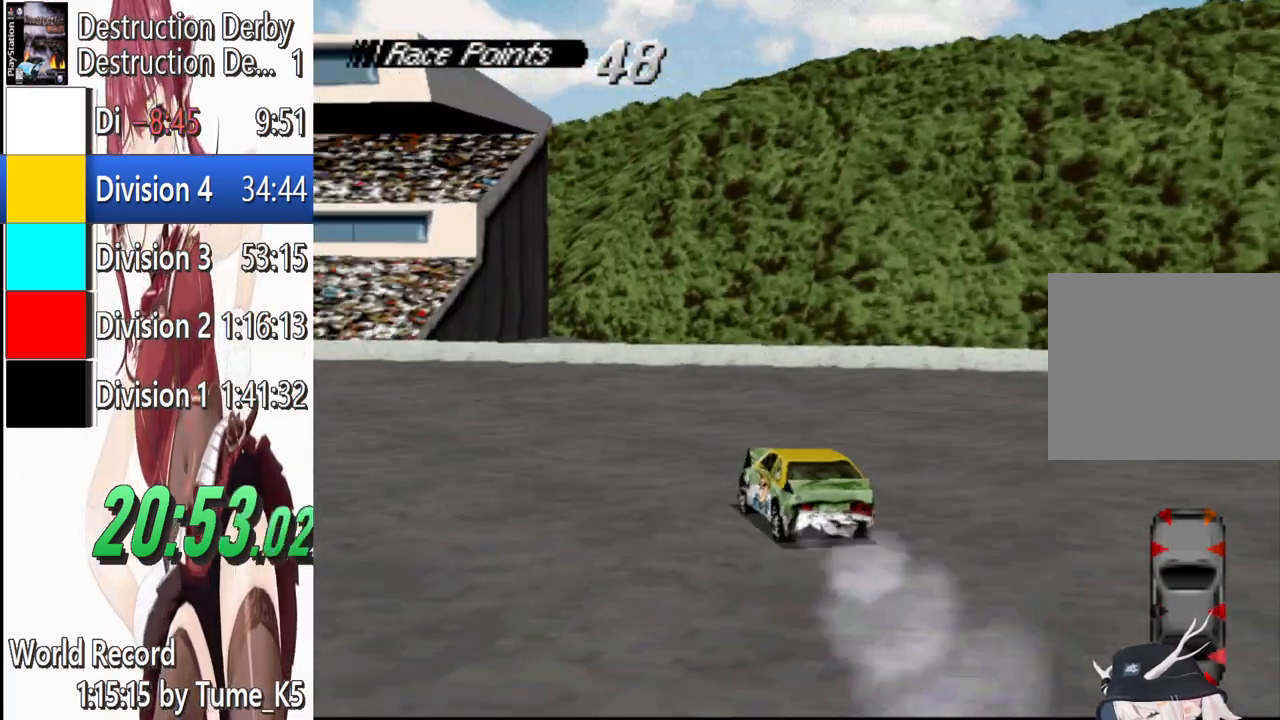
{"buttons": ["CROSS", "DPAD_LEFT"], "left_stick": "center", "events": [[20, "CROSS", "down"], [140, "CROSS", "up"], [220, "CROSS", "down"], [340, "CROSS", "up"], [420, "CROSS", "down"]]}
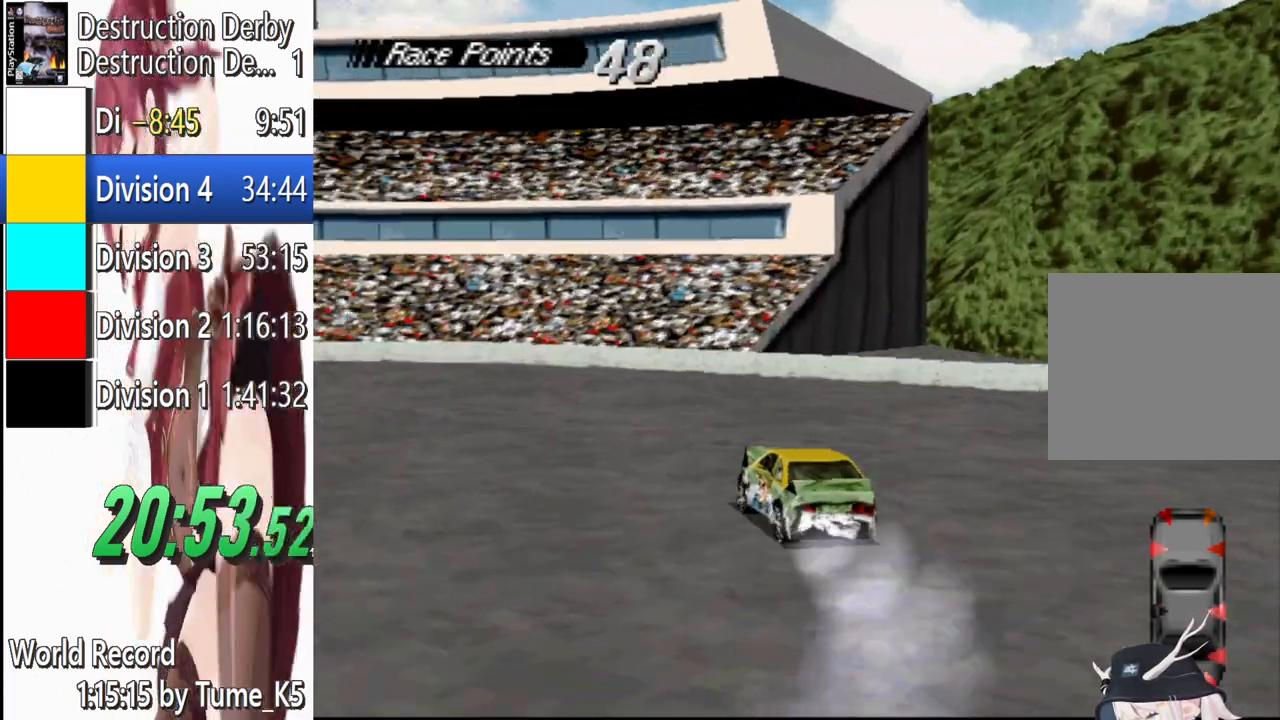
{"buttons": ["CROSS", "DPAD_LEFT"], "left_stick": "center", "events": [[280, "CROSS", "up"], [400, "CROSS", "down"]]}
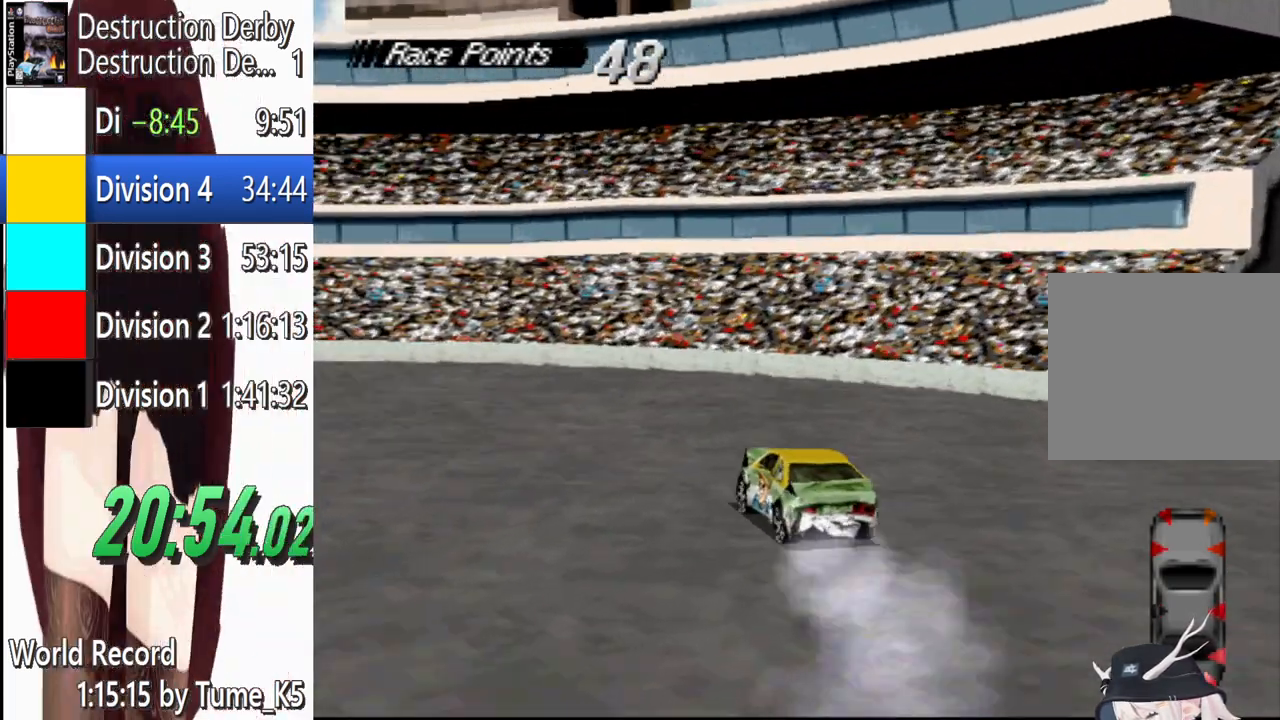
{"buttons": ["CROSS", "DPAD_LEFT"], "left_stick": "center", "events": []}
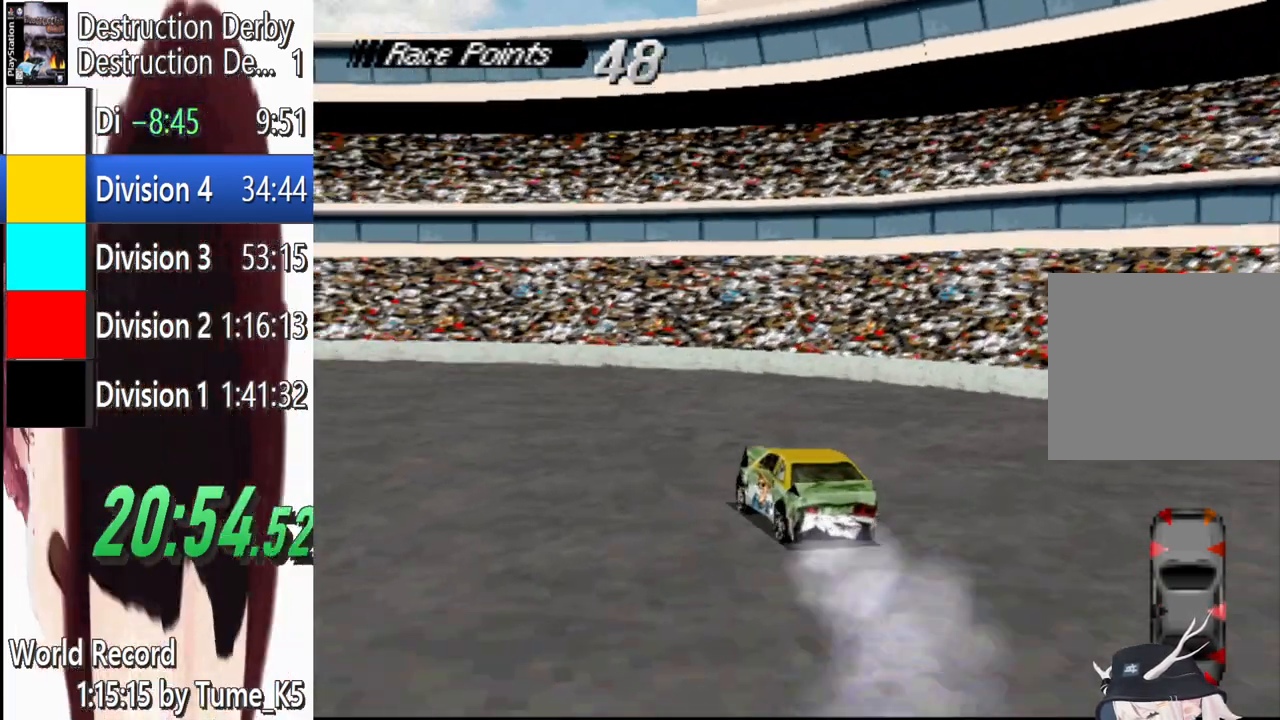
{"buttons": ["CROSS", "DPAD_LEFT"], "left_stick": "center", "events": []}
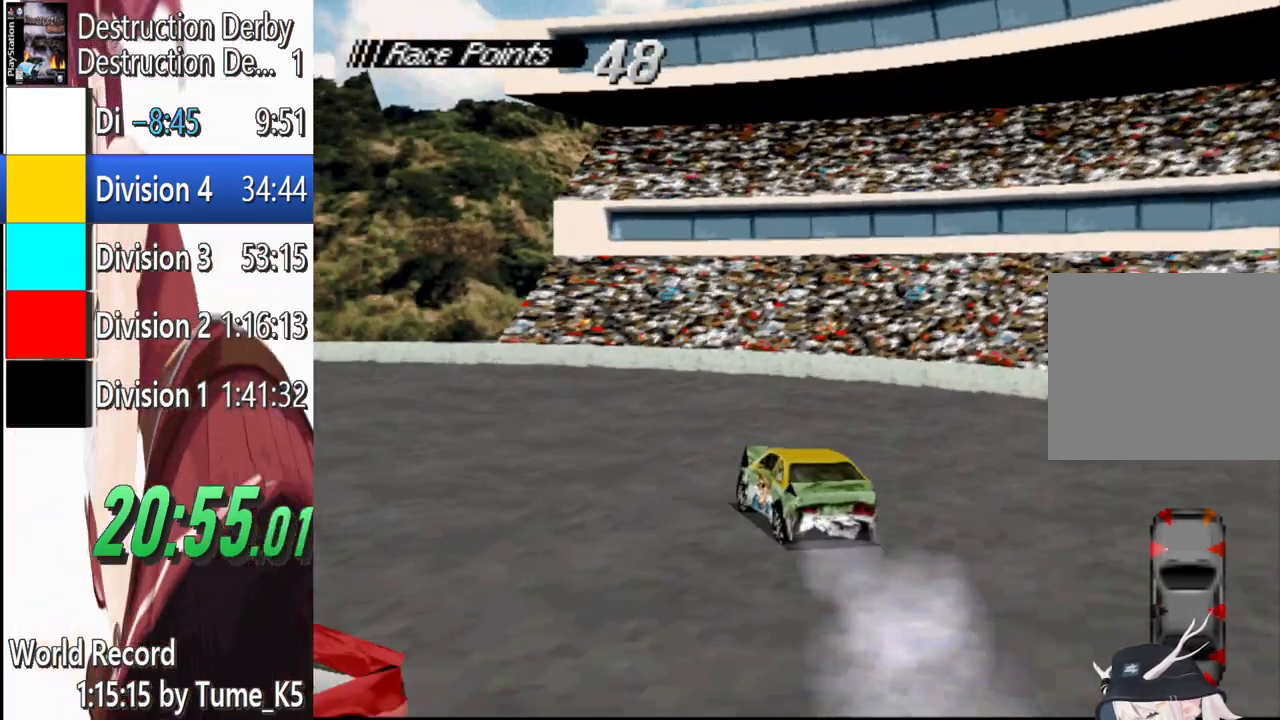
{"buttons": ["CROSS", "DPAD_LEFT"], "left_stick": "center", "events": []}
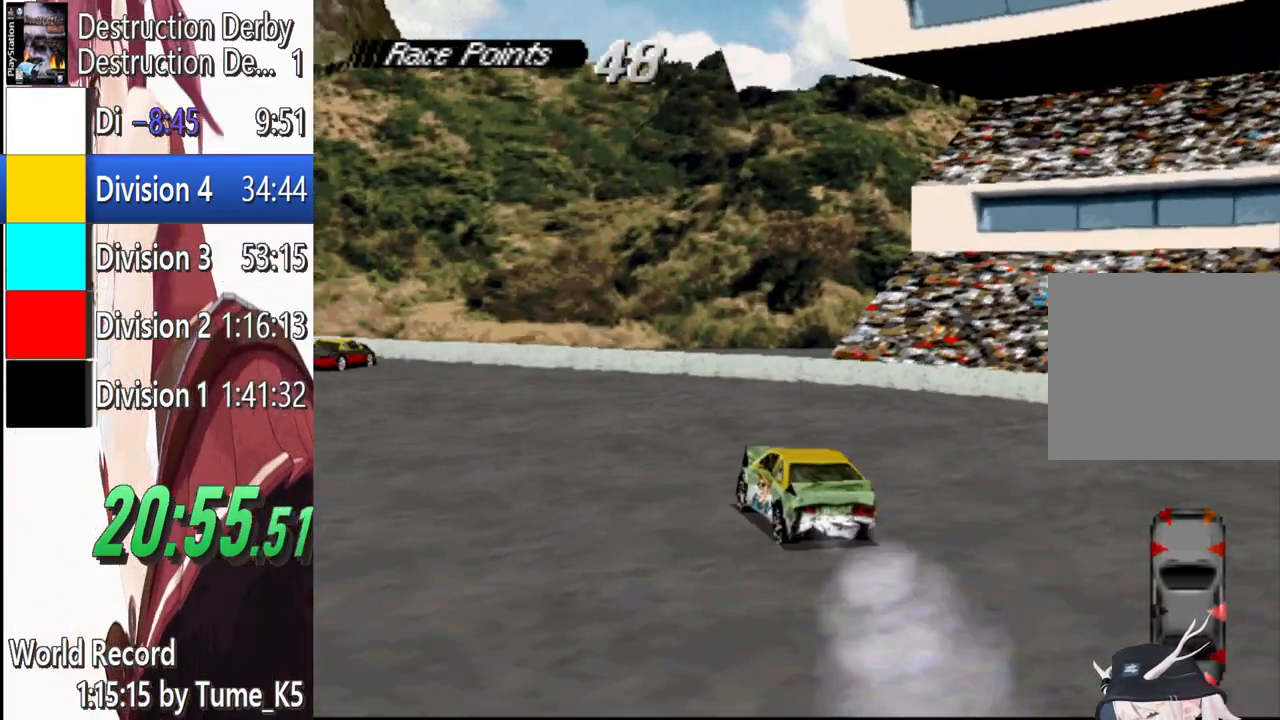
{"buttons": ["CROSS", "DPAD_RIGHT"], "left_stick": "center", "events": [[180, "CROSS", "up"], [280, "CROSS", "down"], [300, "DPAD_LEFT", "up"], [440, "DPAD_RIGHT", "down"]]}
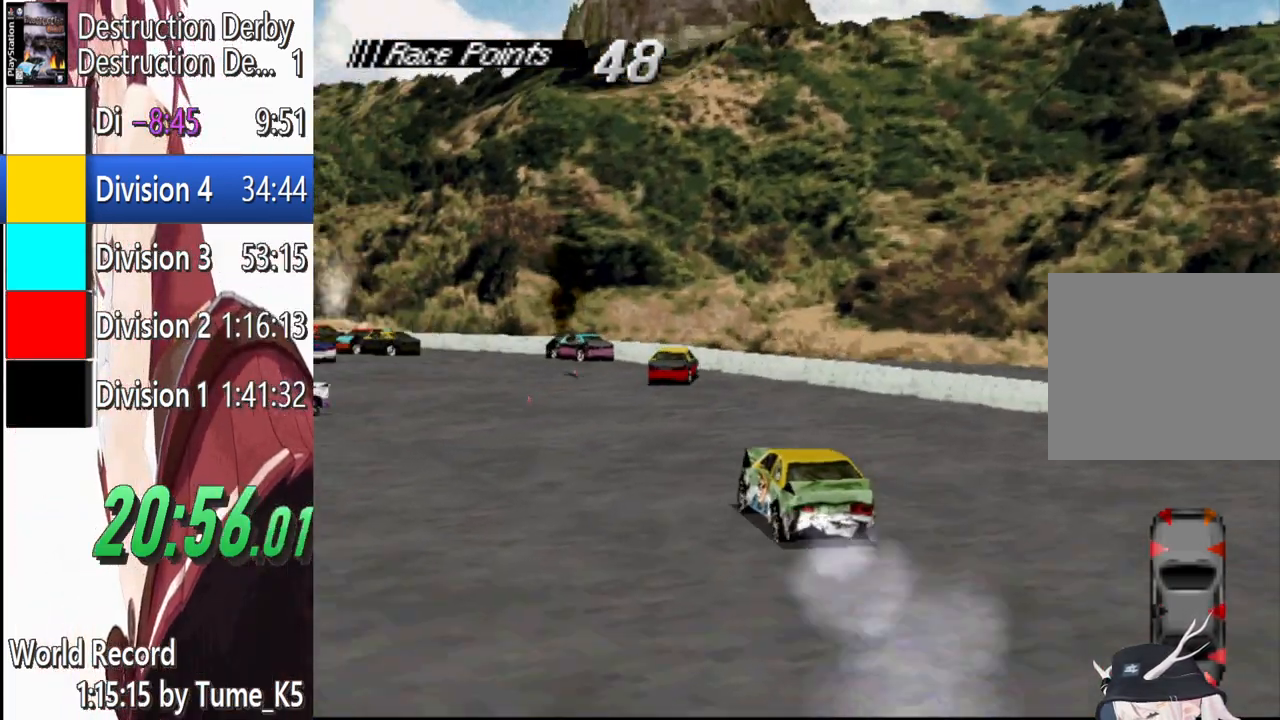
{"buttons": ["CROSS", "DPAD_RIGHT"], "left_stick": "center", "events": []}
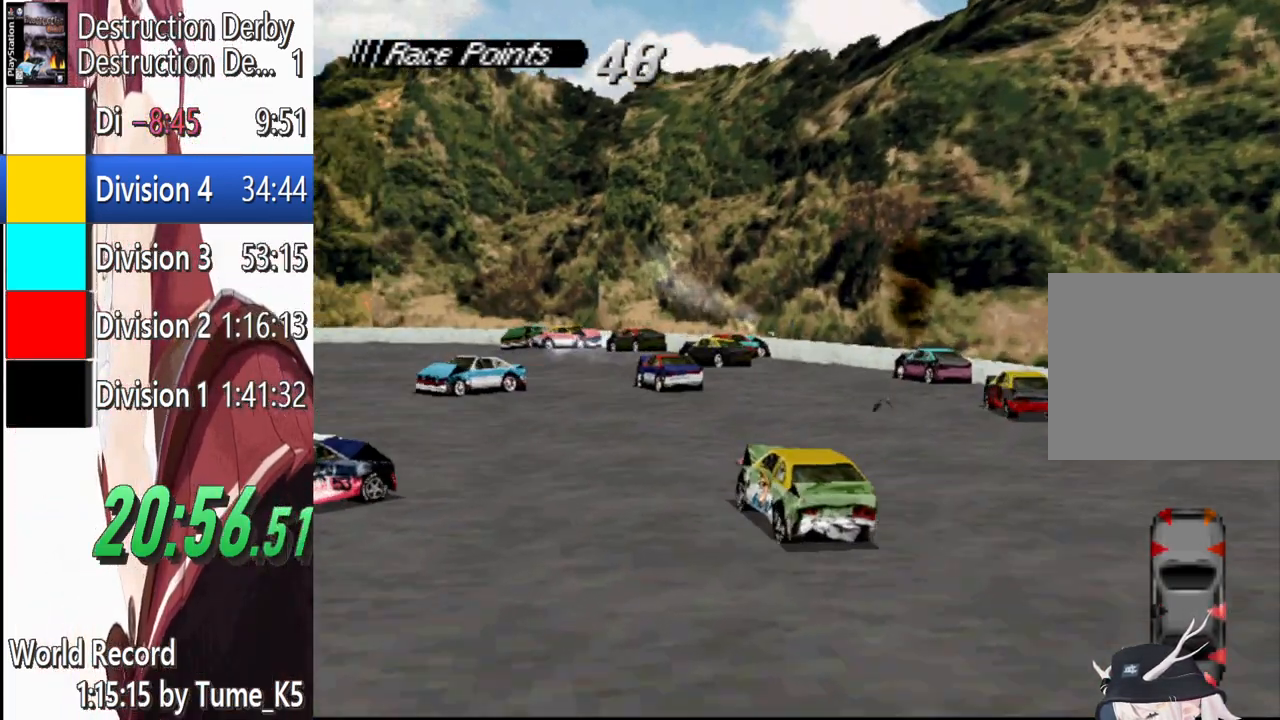
{"buttons": [], "left_stick": "center", "events": [[380, "DPAD_RIGHT", "up"], [480, "CROSS", "up"]]}
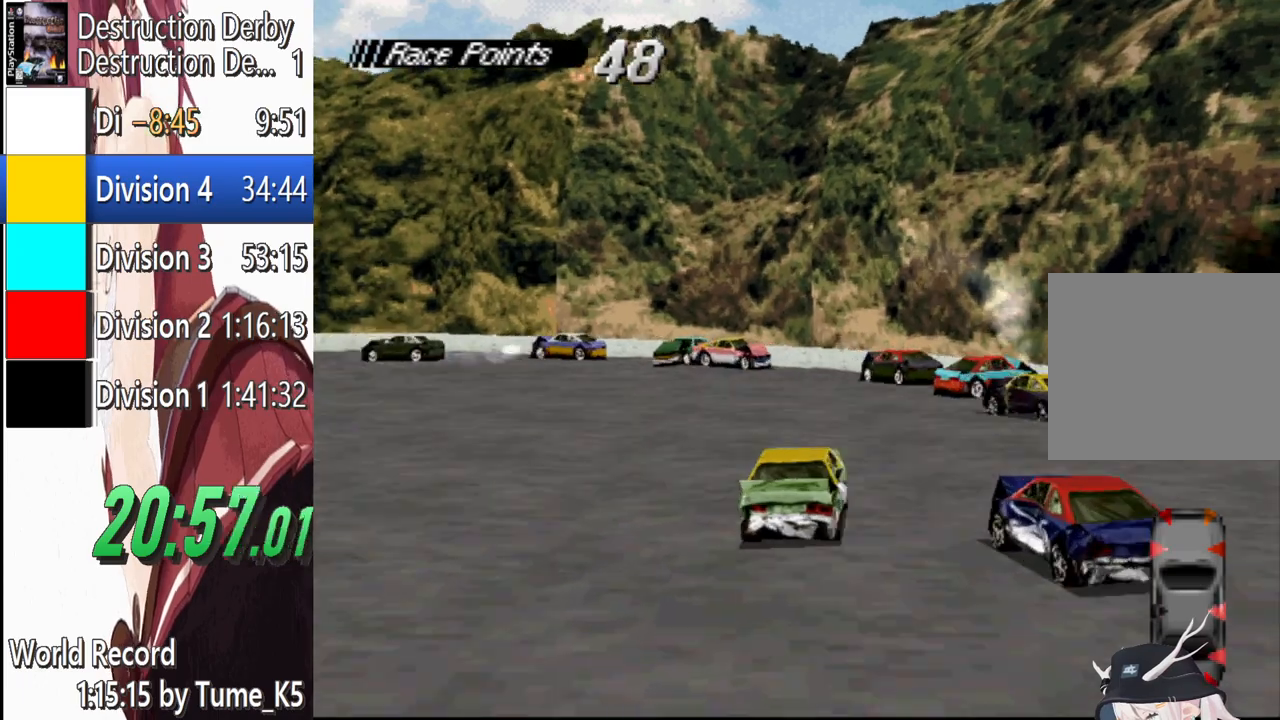
{"buttons": ["CROSS", "DPAD_LEFT"], "left_stick": "center", "events": [[380, "DPAD_LEFT", "down"], [460, "CROSS", "down"]]}
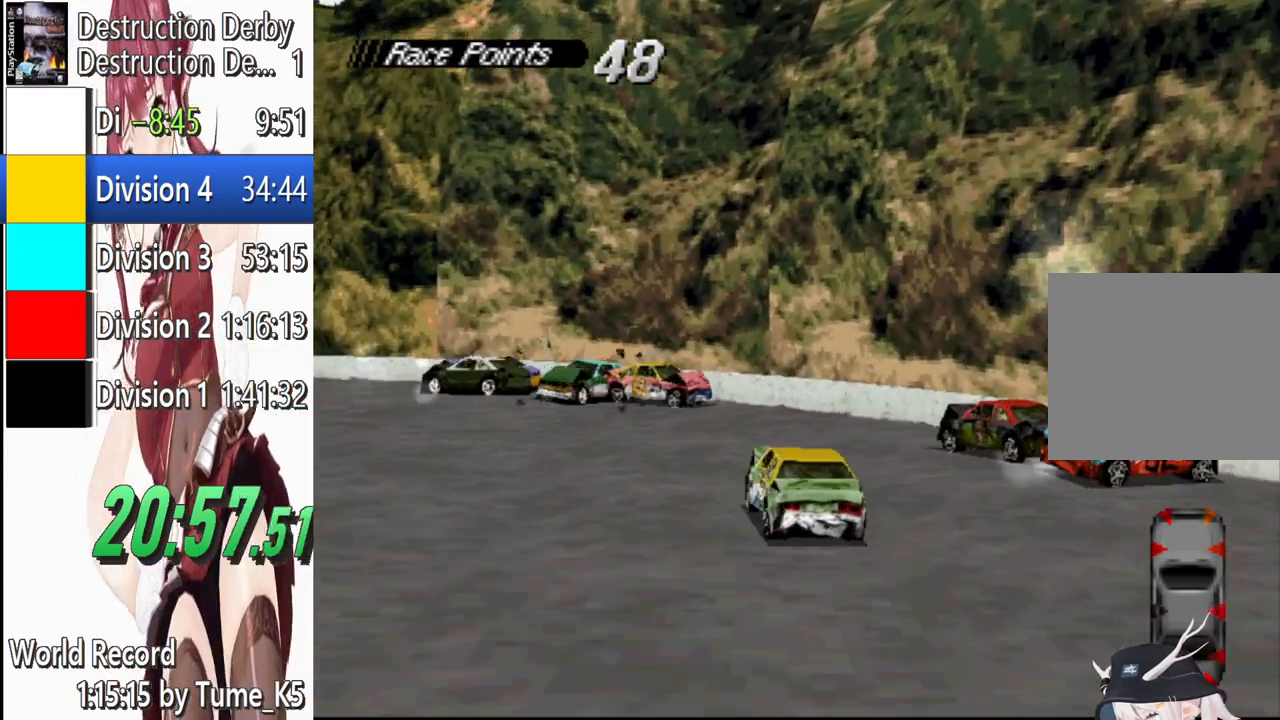
{"buttons": ["CROSS", "DPAD_RIGHT"], "left_stick": "center", "events": [[240, "DPAD_LEFT", "up"], [420, "DPAD_RIGHT", "down"]]}
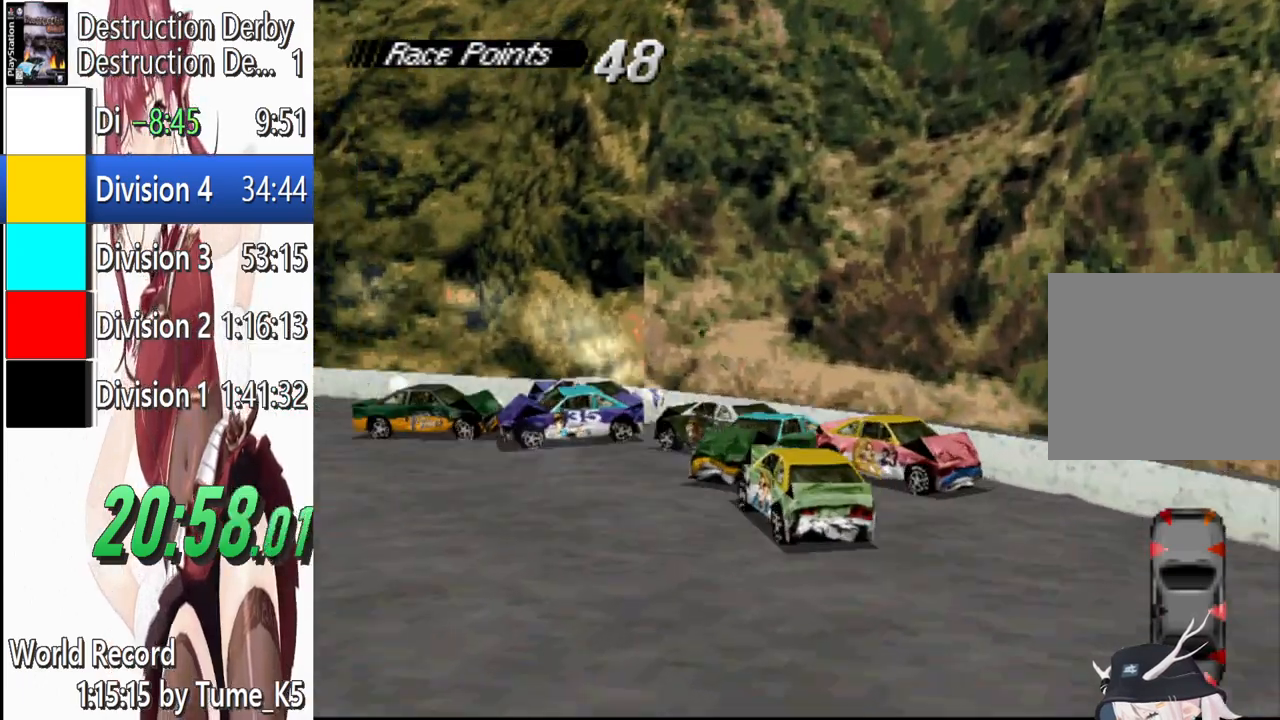
{"buttons": ["CROSS"], "left_stick": "center", "events": [[100, "DPAD_RIGHT", "up"], [340, "DPAD_LEFT", "down"], [480, "DPAD_LEFT", "up"]]}
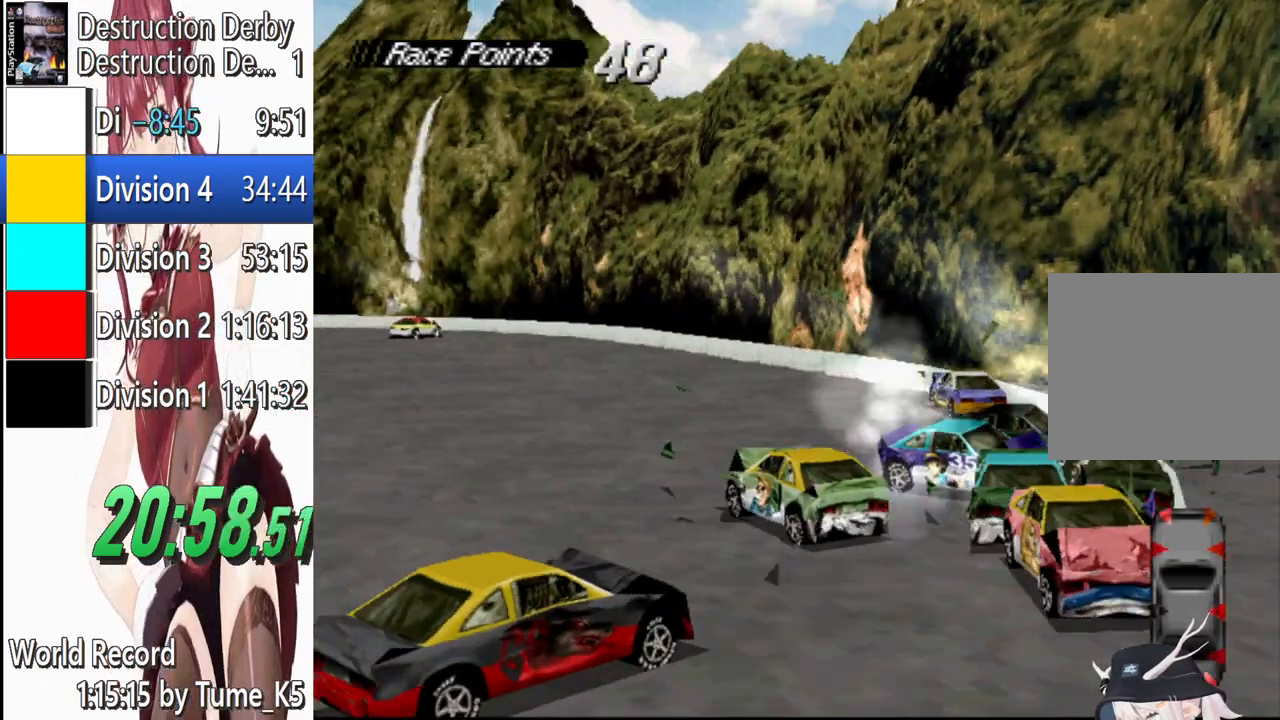
{"buttons": ["CROSS"], "left_stick": "center", "events": []}
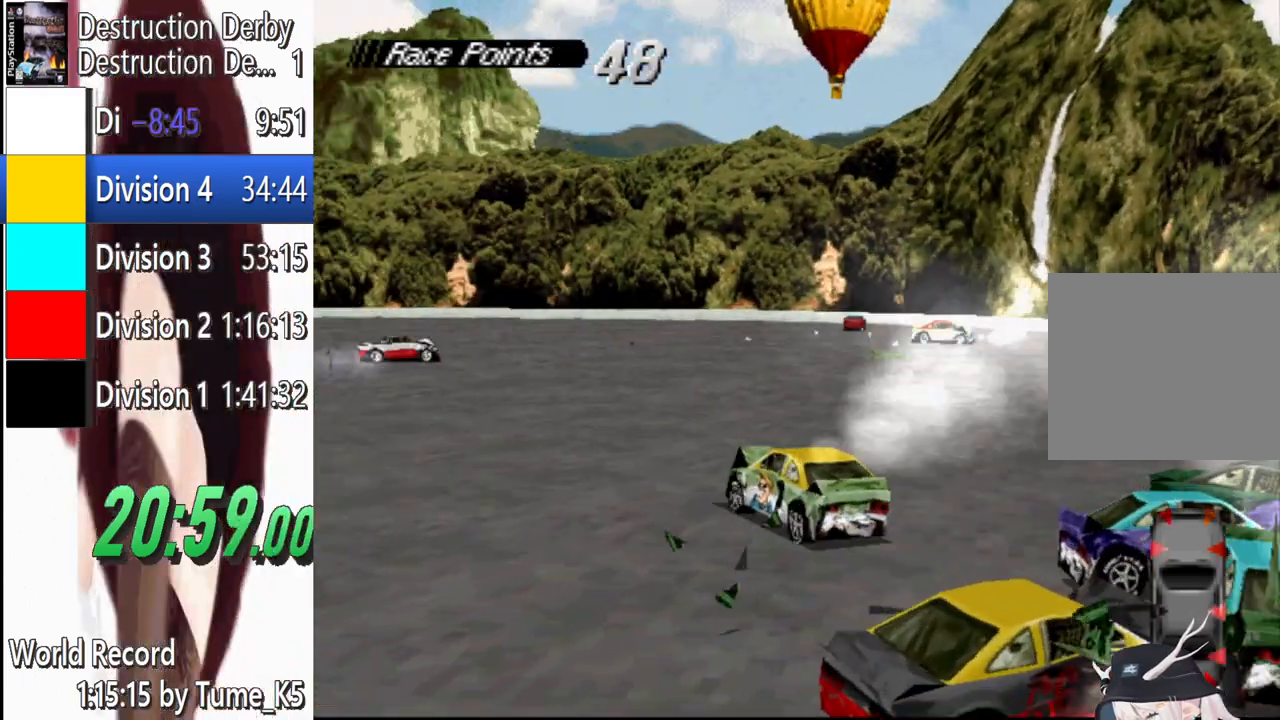
{"buttons": ["CROSS", "DPAD_RIGHT"], "left_stick": "center", "events": [[500, "DPAD_RIGHT", "down"]]}
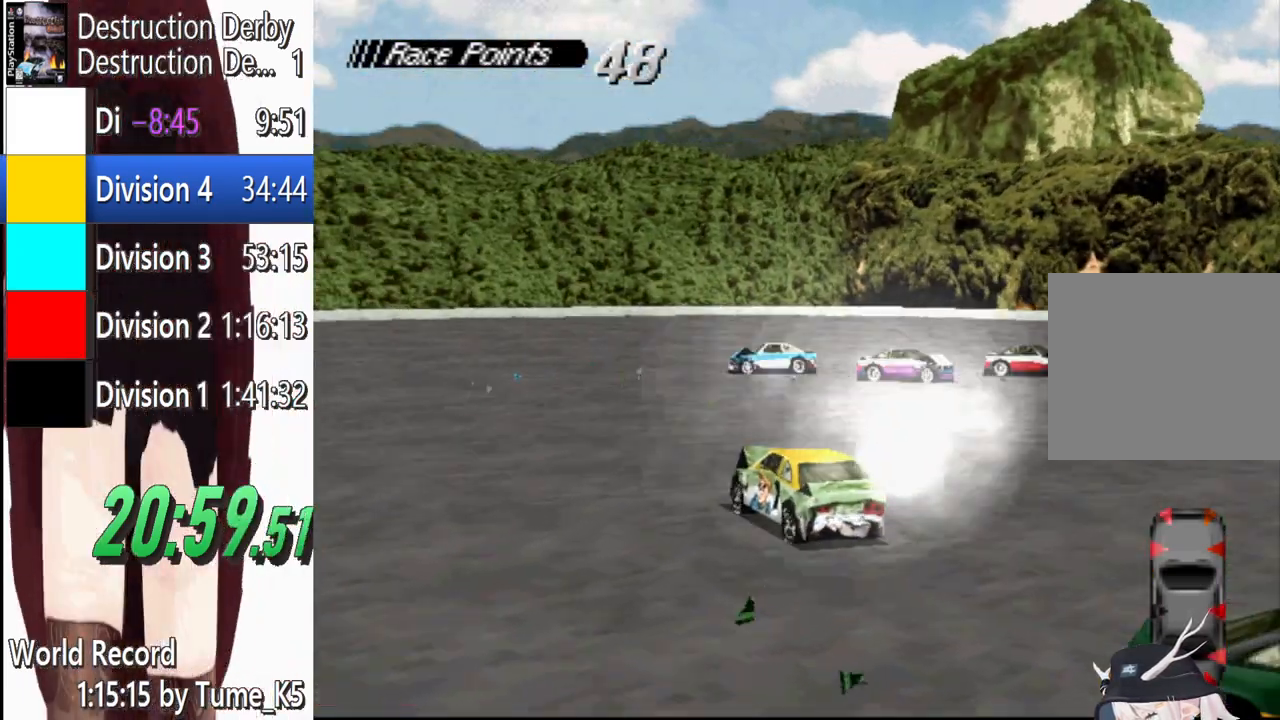
{"buttons": ["CROSS", "DPAD_RIGHT"], "left_stick": "center", "events": []}
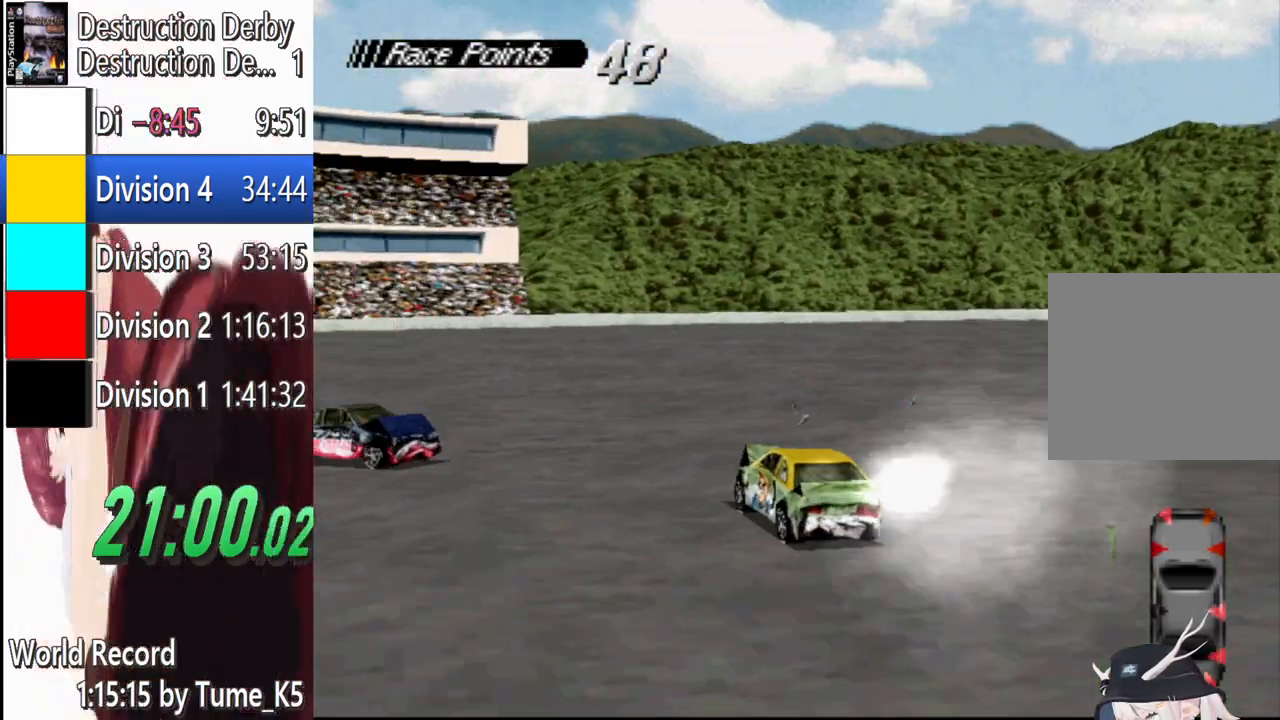
{"buttons": ["SQUARE"], "left_stick": "center", "events": [[80, "SQUARE", "down"], [100, "CROSS", "up"], [120, "DPAD_RIGHT", "up"]]}
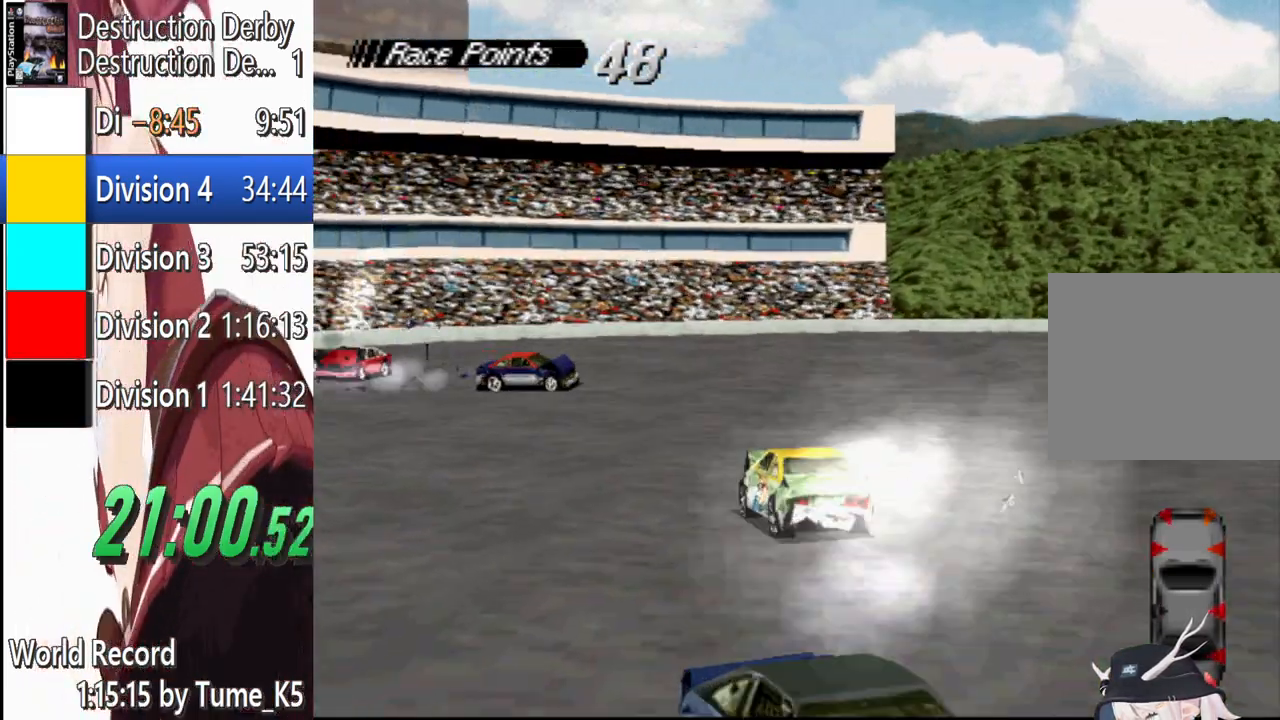
{"buttons": ["SQUARE"], "left_stick": "center", "events": []}
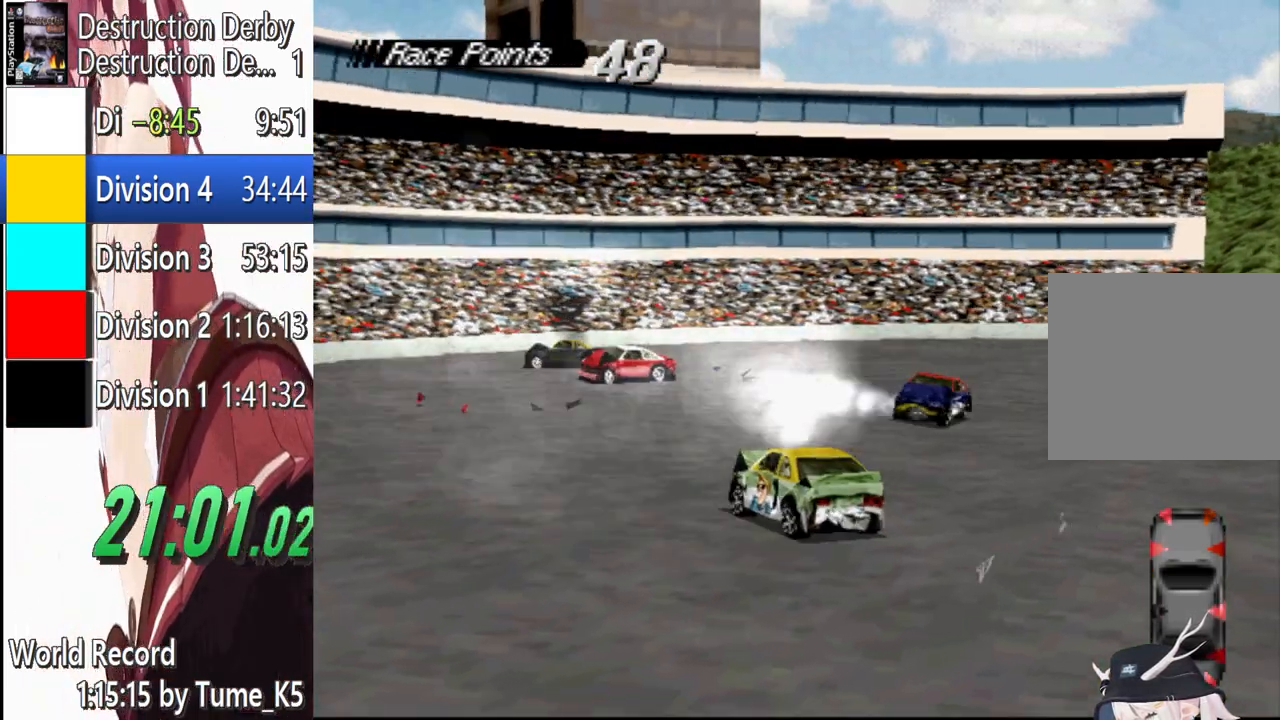
{"buttons": ["SQUARE", "DPAD_RIGHT"], "left_stick": "center", "events": [[80, "DPAD_RIGHT", "down"]]}
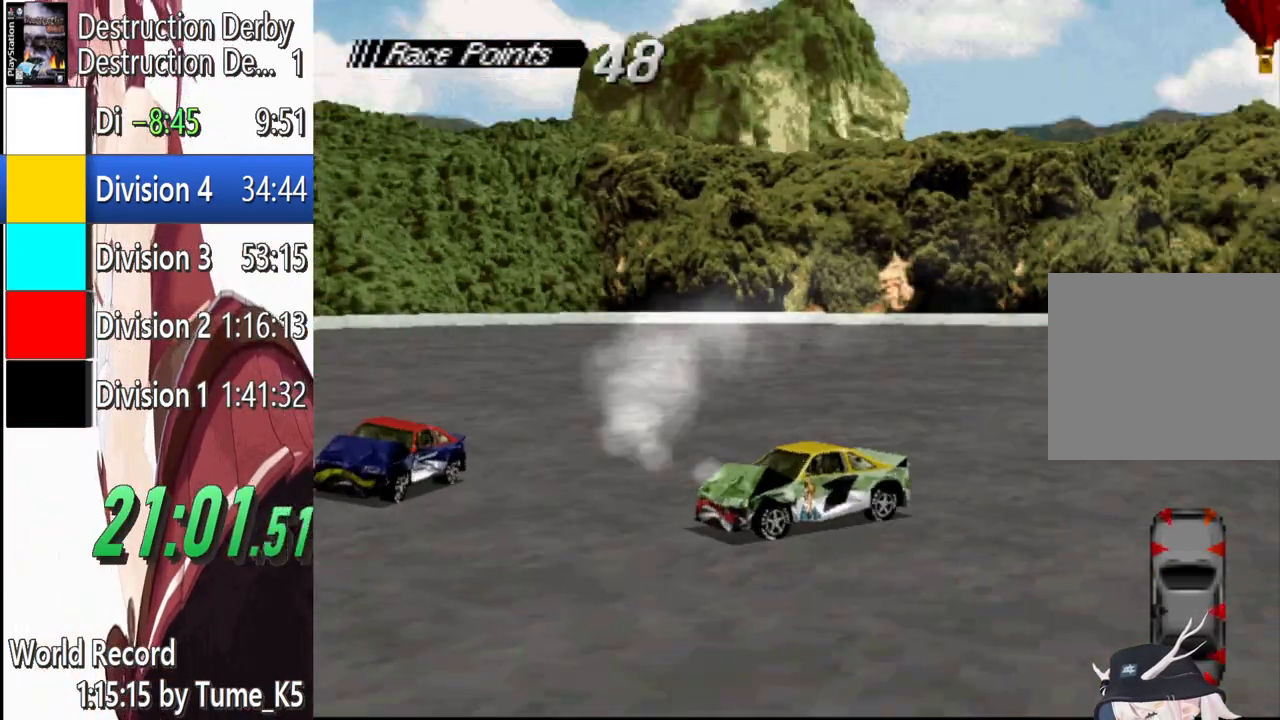
{"buttons": ["SQUARE", "DPAD_RIGHT"], "left_stick": "center", "events": []}
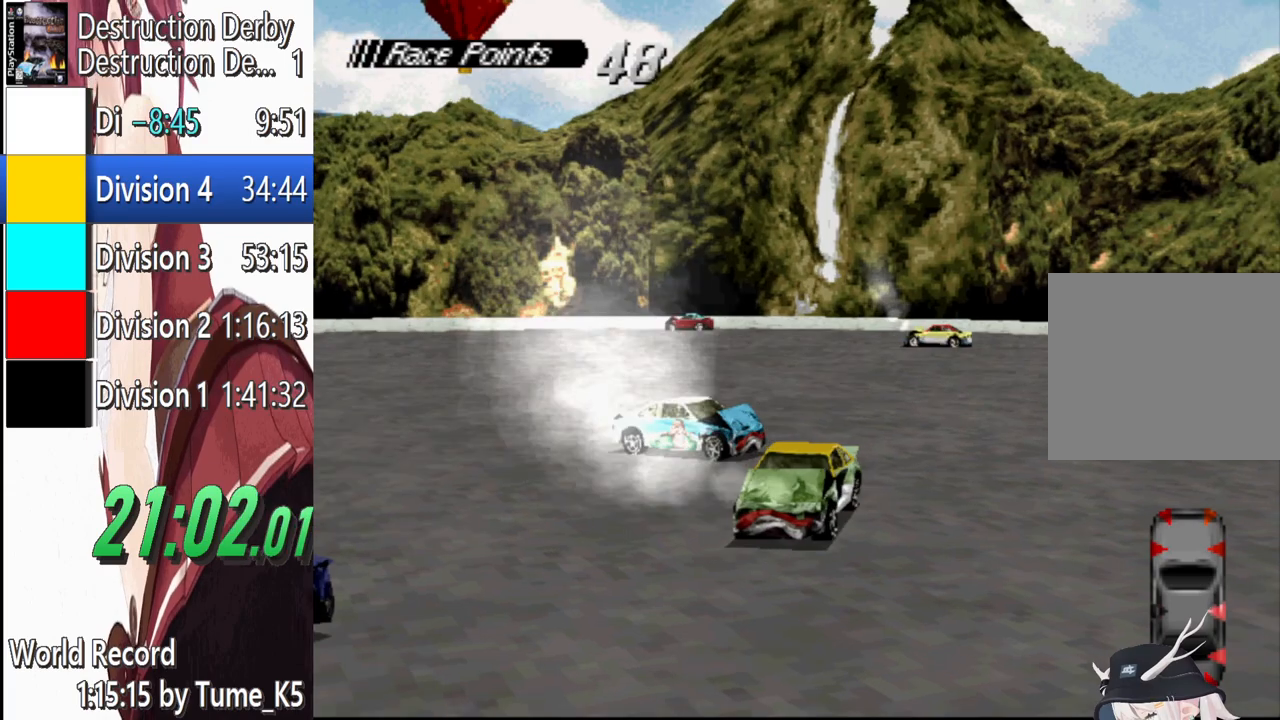
{"buttons": ["SQUARE"], "left_stick": "center", "events": [[220, "DPAD_RIGHT", "up"]]}
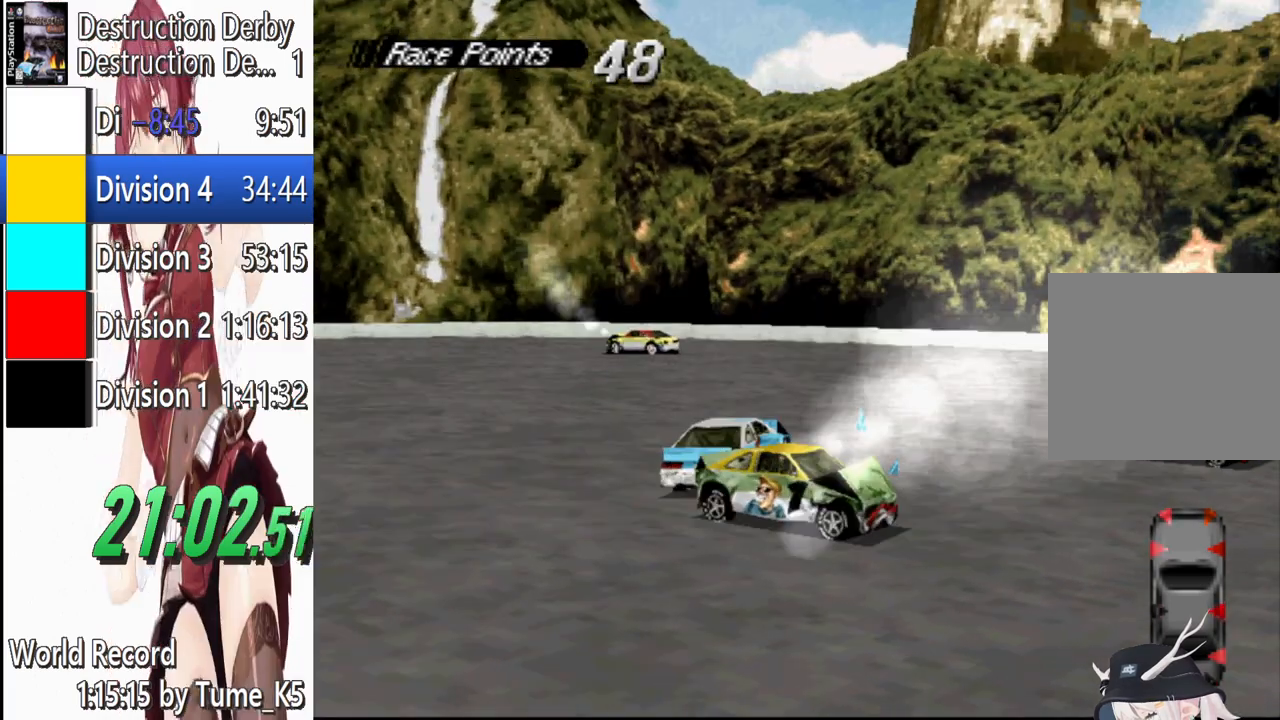
{"buttons": ["SQUARE", "DPAD_LEFT"], "left_stick": "center", "events": [[380, "DPAD_LEFT", "down"]]}
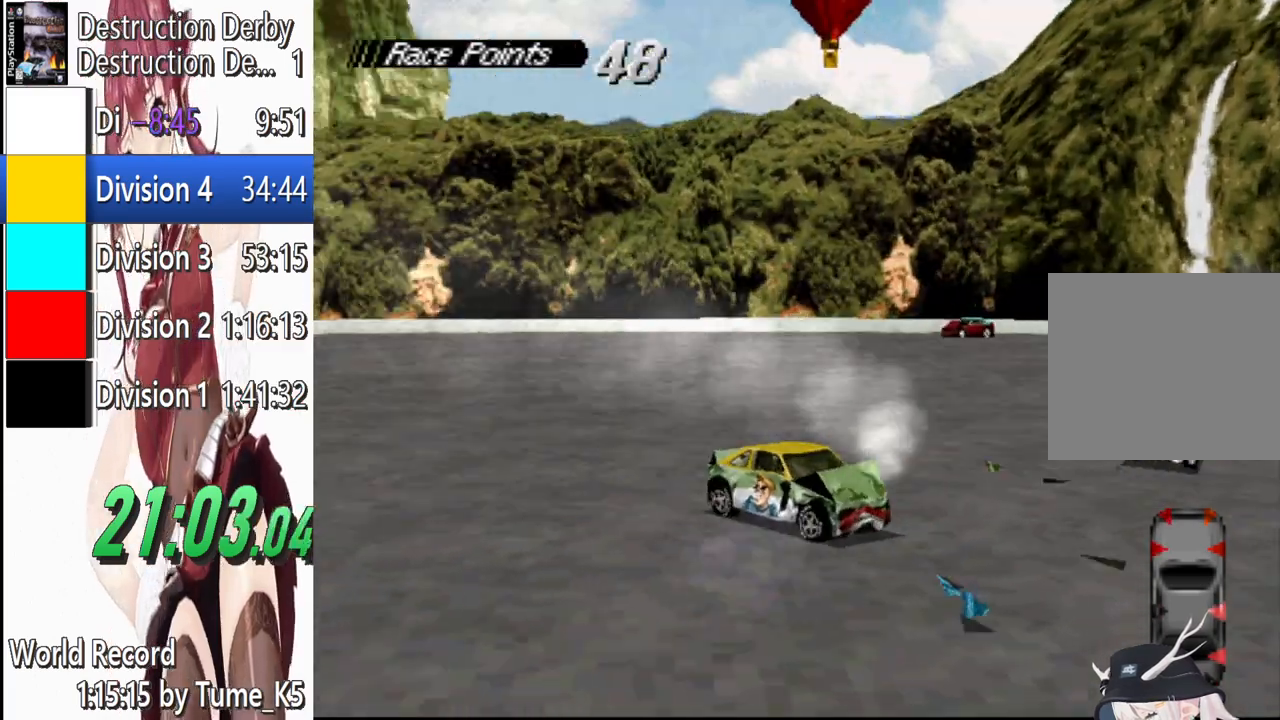
{"buttons": ["SQUARE"], "left_stick": "center", "events": [[380, "DPAD_LEFT", "up"]]}
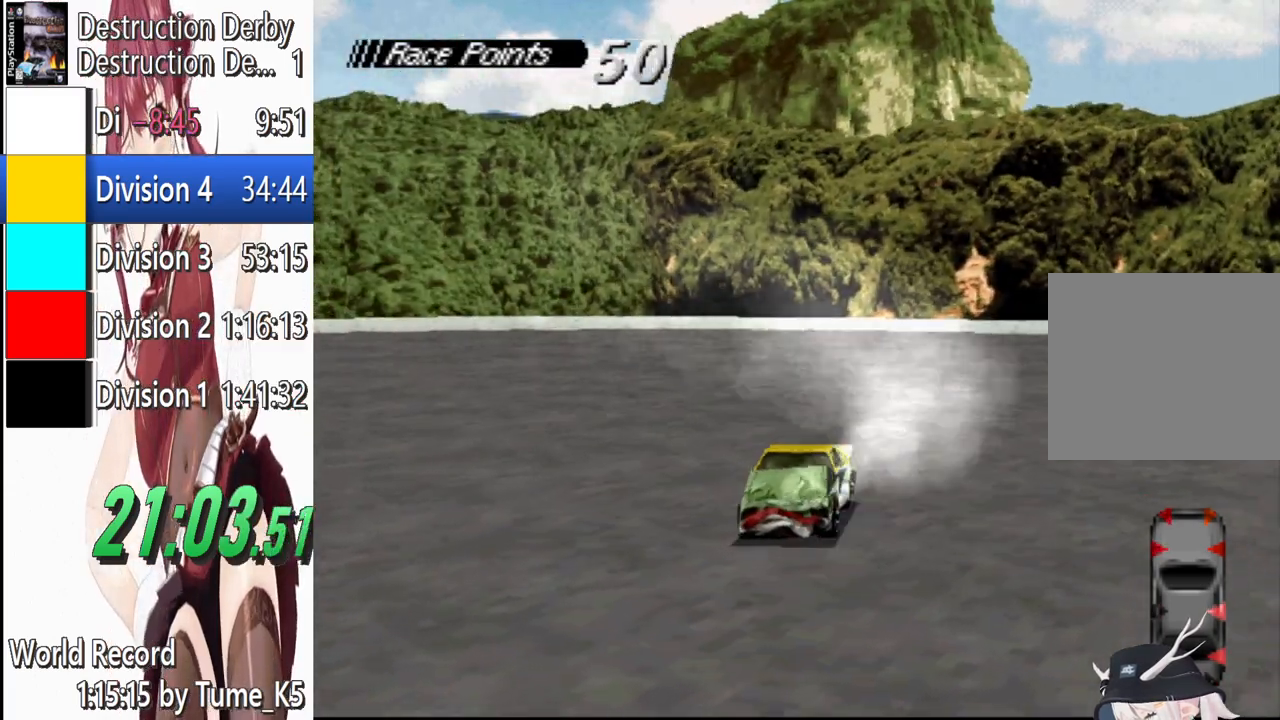
{"buttons": ["SQUARE"], "left_stick": "center", "events": [[180, "DPAD_LEFT", "down"], [400, "DPAD_LEFT", "up"]]}
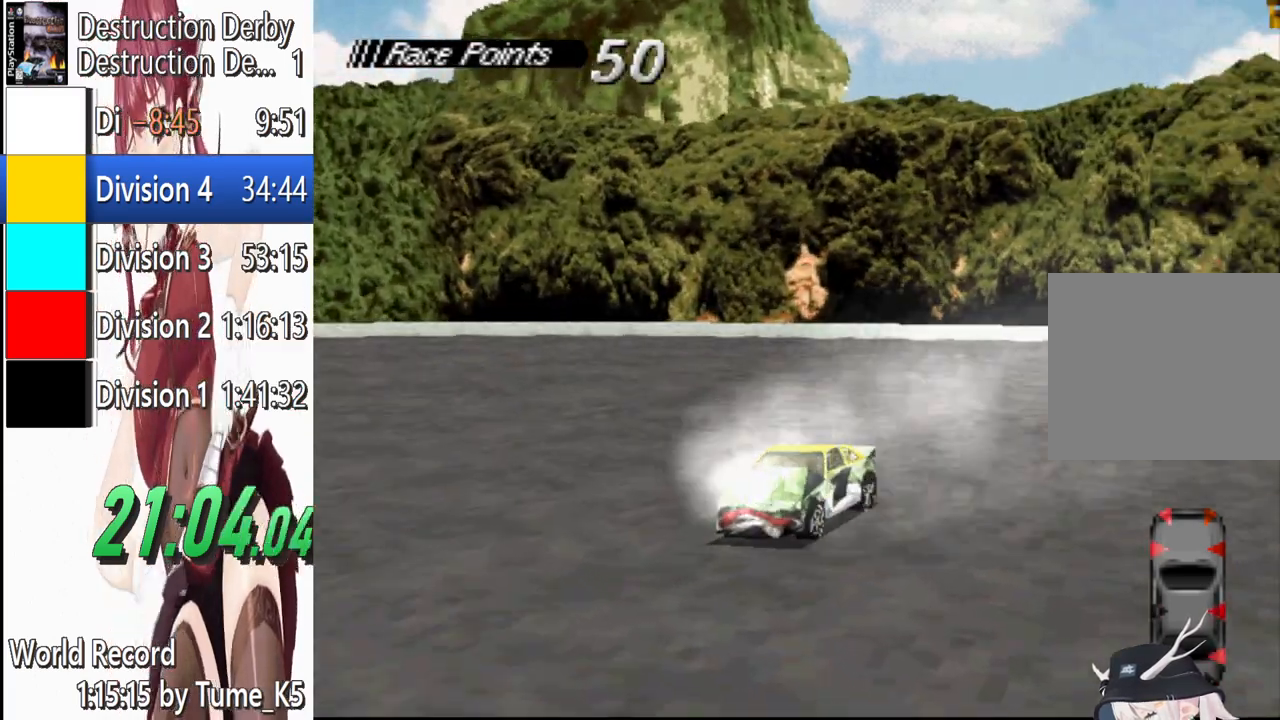
{"buttons": ["SQUARE"], "left_stick": "center", "events": []}
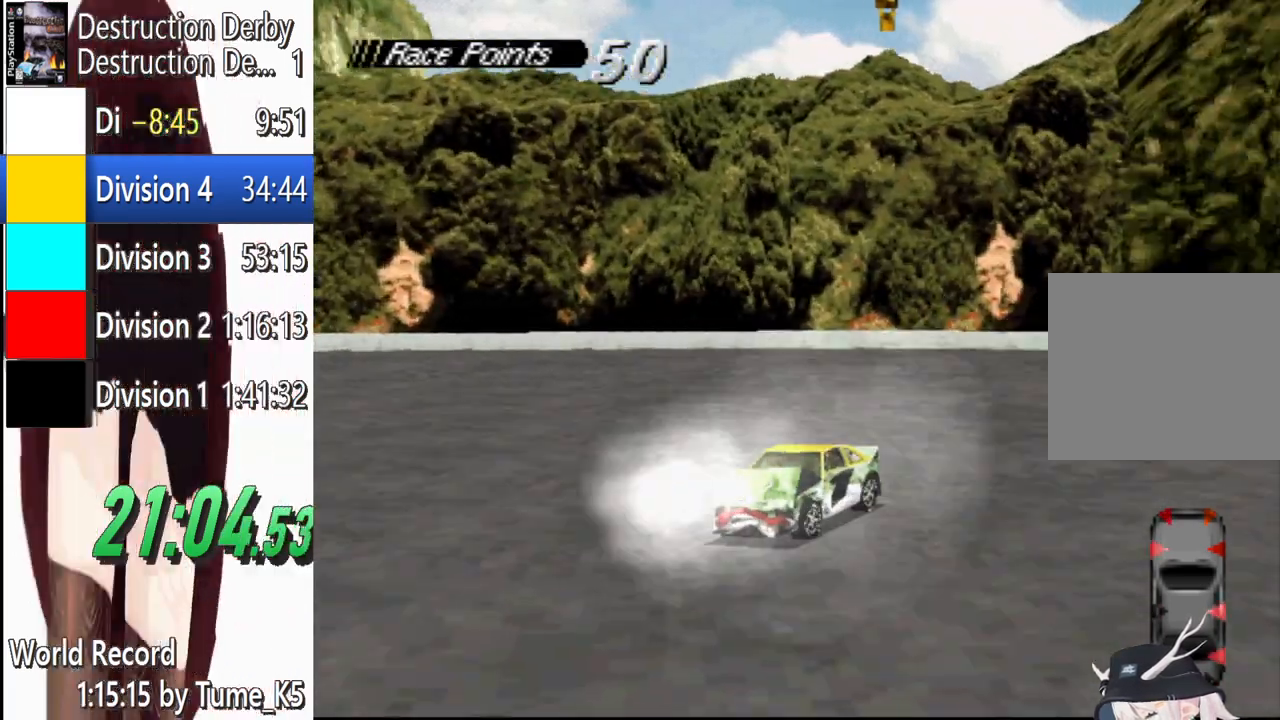
{"buttons": ["SQUARE", "DPAD_LEFT"], "left_stick": "center", "events": [[80, "DPAD_LEFT", "down"]]}
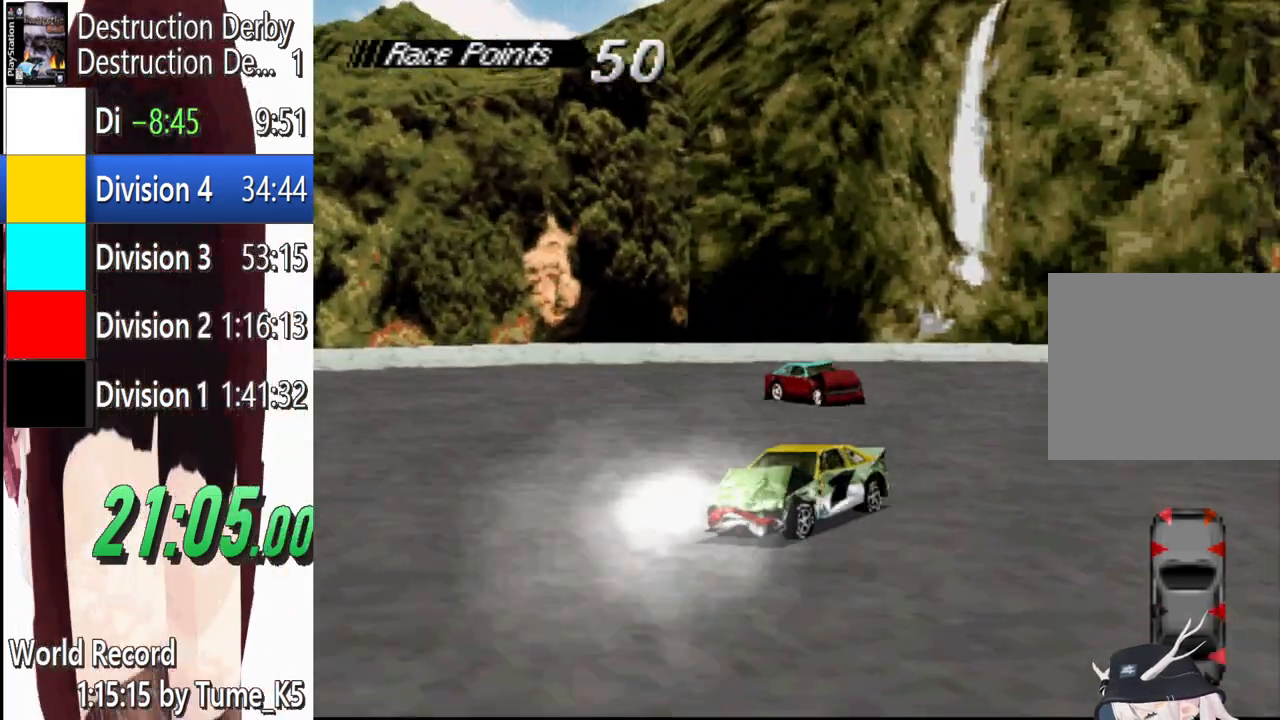
{"buttons": ["SQUARE"], "left_stick": "center", "events": [[160, "DPAD_LEFT", "up"]]}